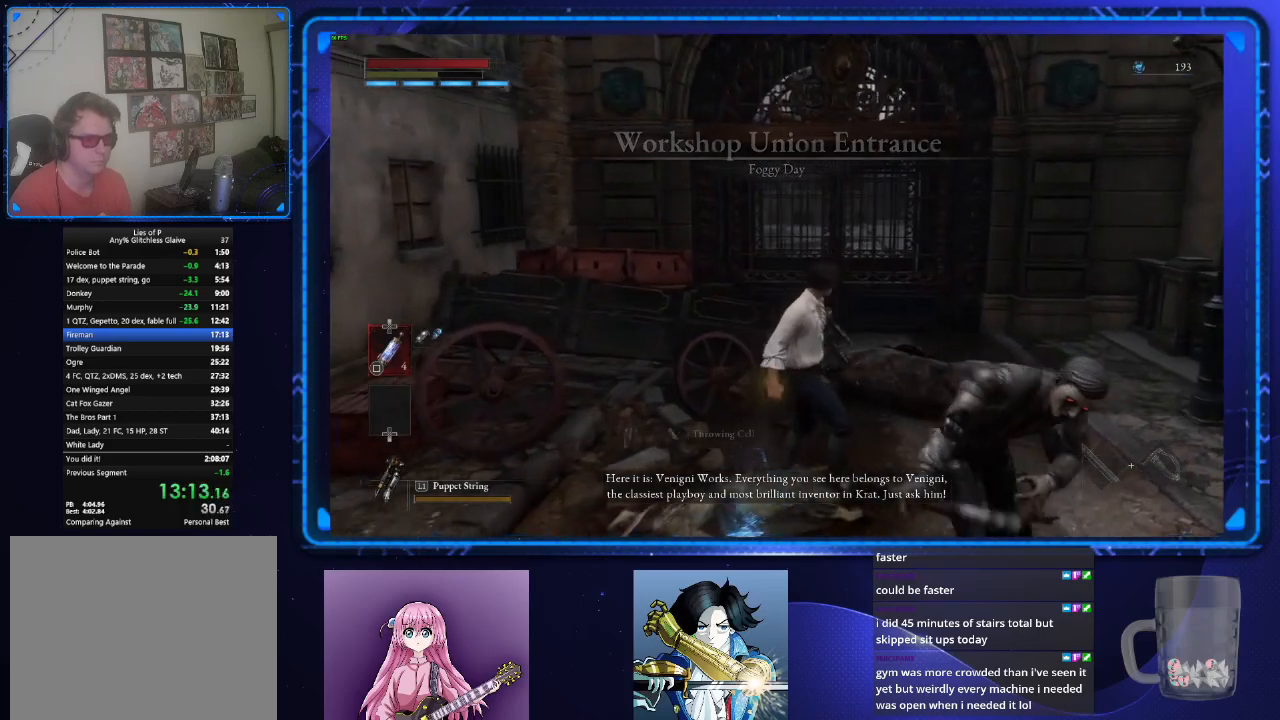
Gameplay with a controller (PlayStation layout); each line is a JSON object with the inputs held at the frame after it (dt_ms = milliseconds from this image to that frame). "button_events" lists button changes between this image and that frame as [ms after this image, input, new state], when the widget could be followed in between (sticks are given only as held states). Not read: L2 L3 R3.
{"dt_ms": 984, "buttons": ["CIRCLE"], "left_stick": "up", "right_stick": "center", "button_events": [[334, "CIRCLE", "down"]]}
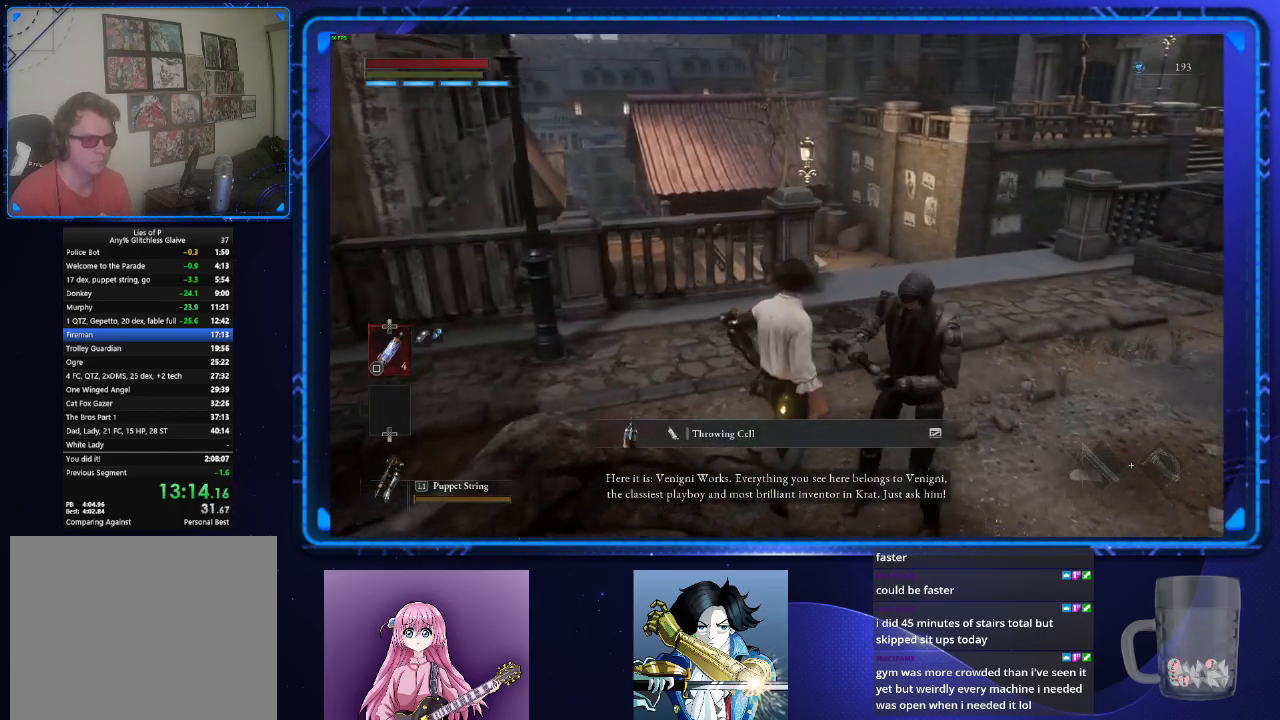
{"dt_ms": 501, "buttons": ["CIRCLE"], "left_stick": "up", "right_stick": "center", "button_events": []}
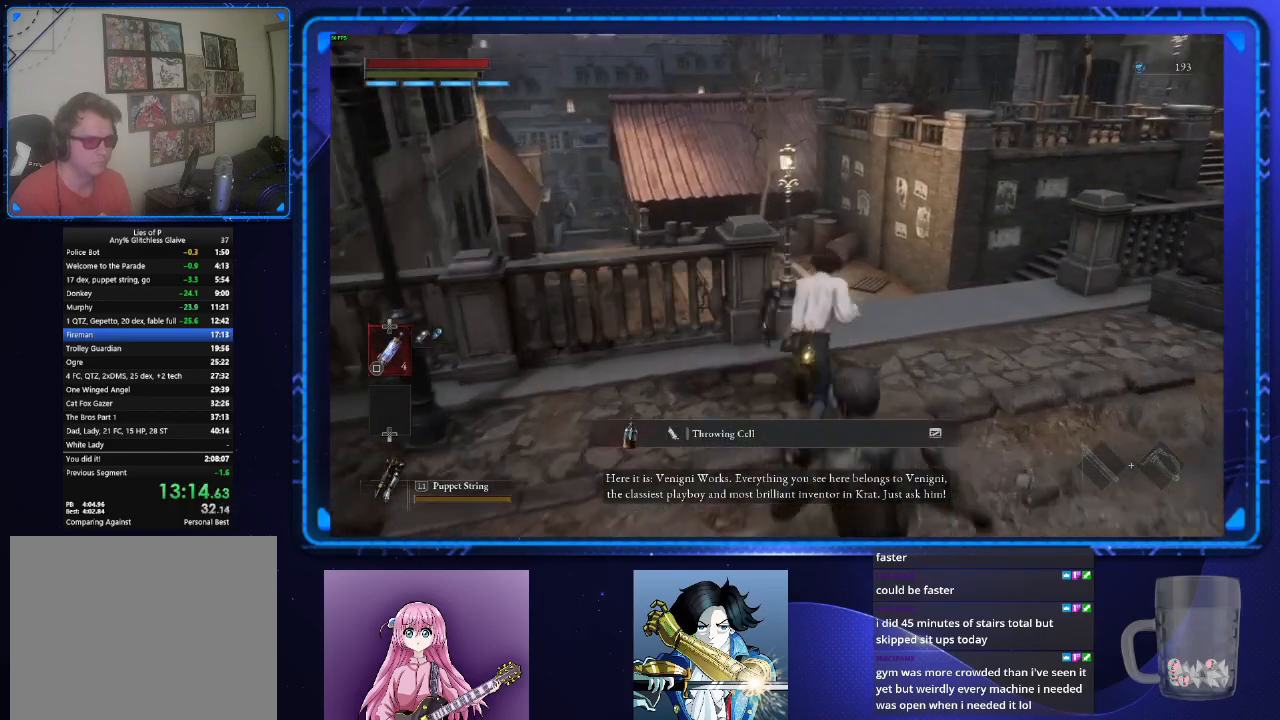
{"dt_ms": 500, "buttons": ["CIRCLE"], "left_stick": "up", "right_stick": "center", "button_events": []}
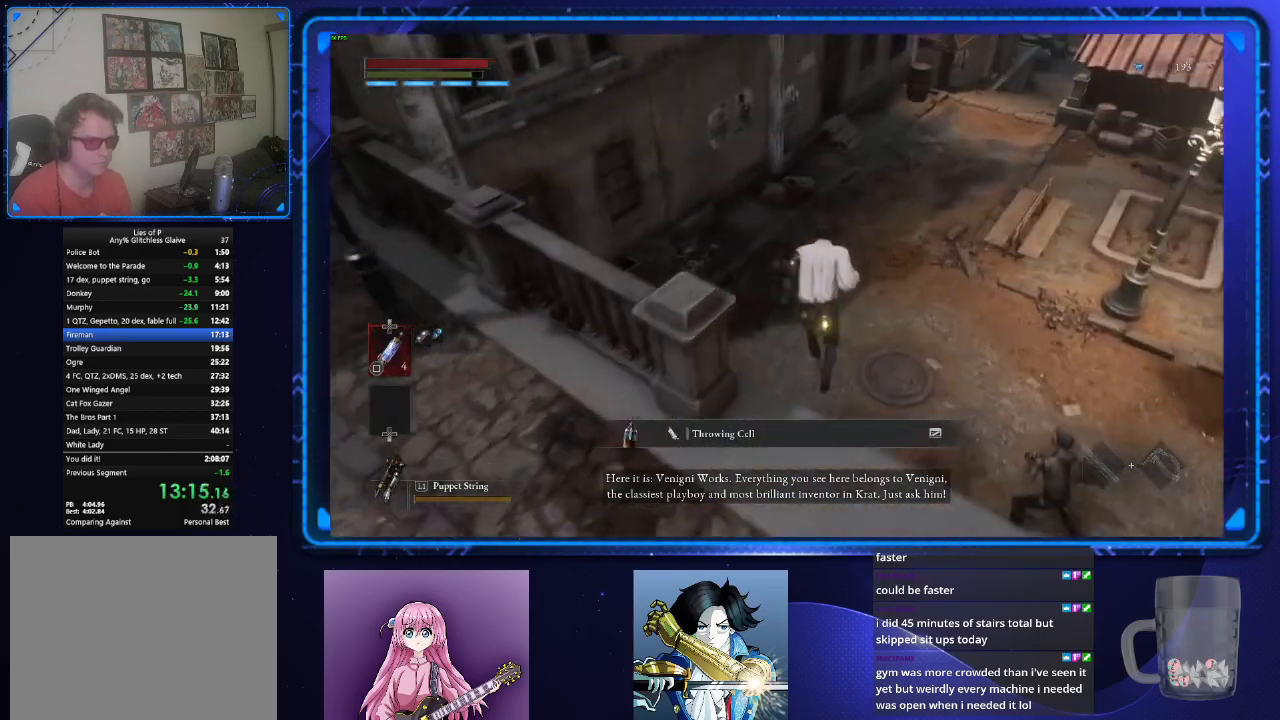
{"dt_ms": 501, "buttons": ["CIRCLE"], "left_stick": "up", "right_stick": "center", "button_events": []}
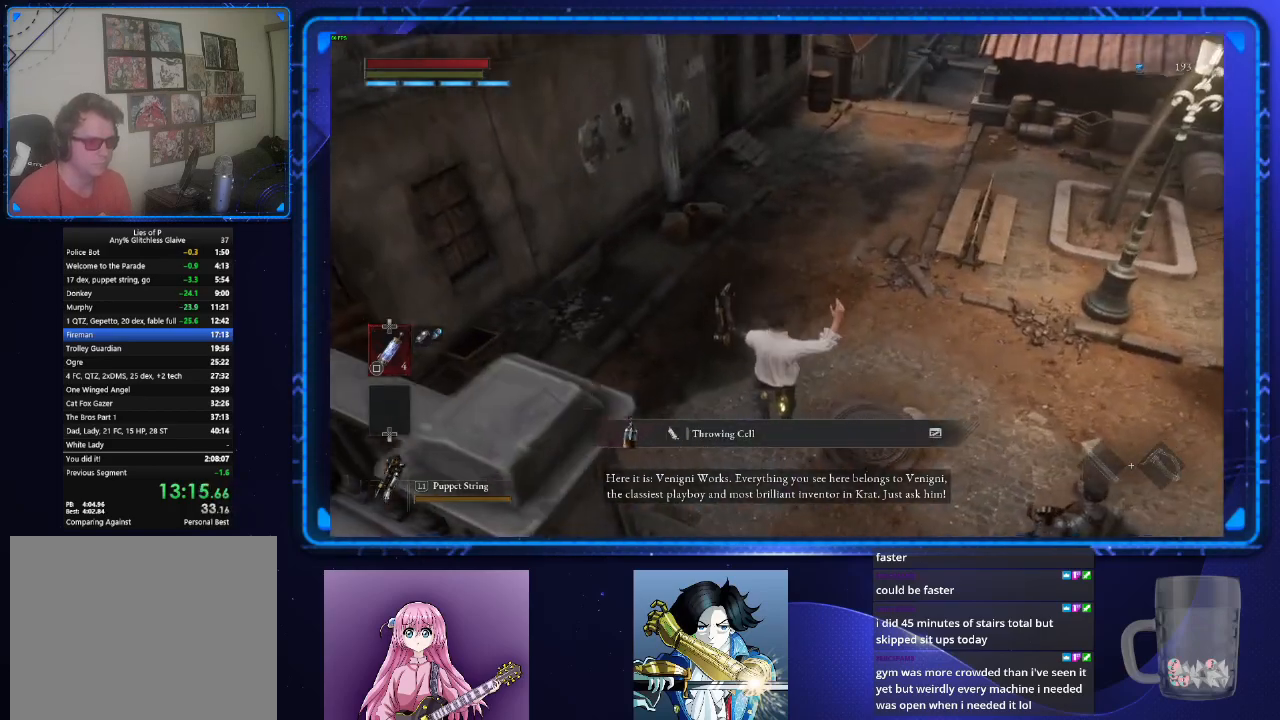
{"dt_ms": 500, "buttons": ["CIRCLE"], "left_stick": "up", "right_stick": "center", "button_events": []}
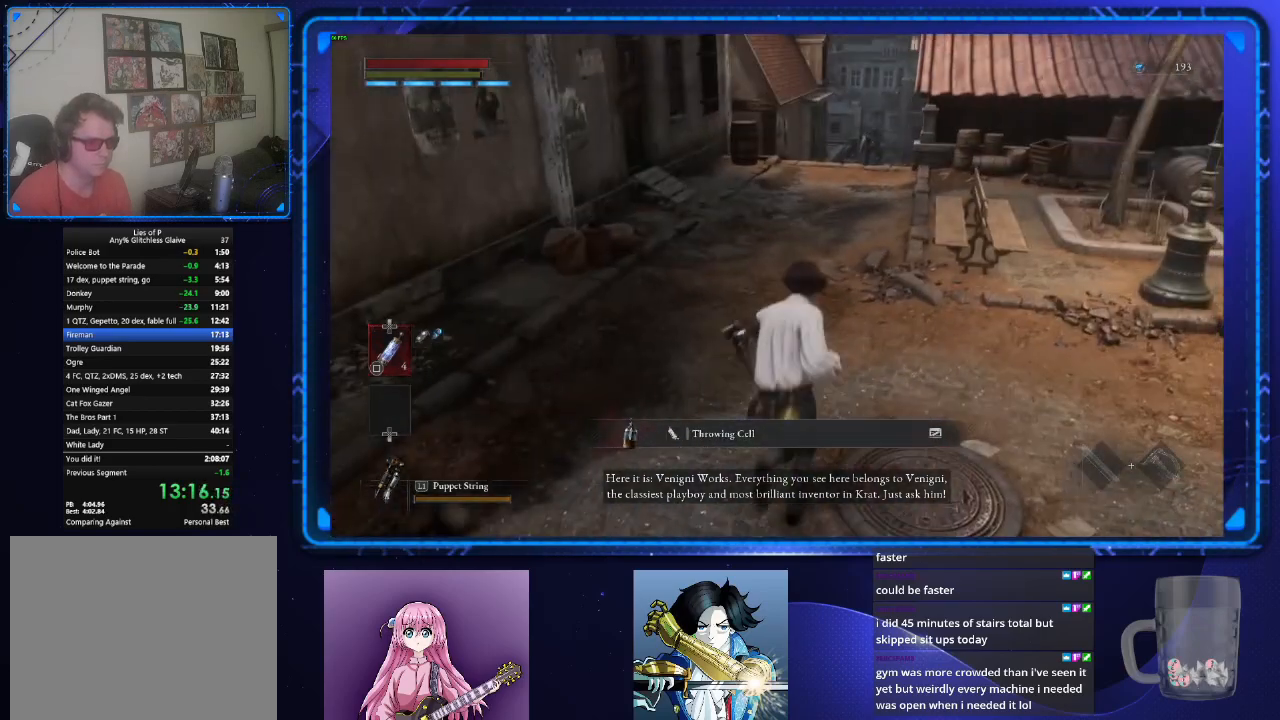
{"dt_ms": 501, "buttons": ["CIRCLE"], "left_stick": "up", "right_stick": "center", "button_events": []}
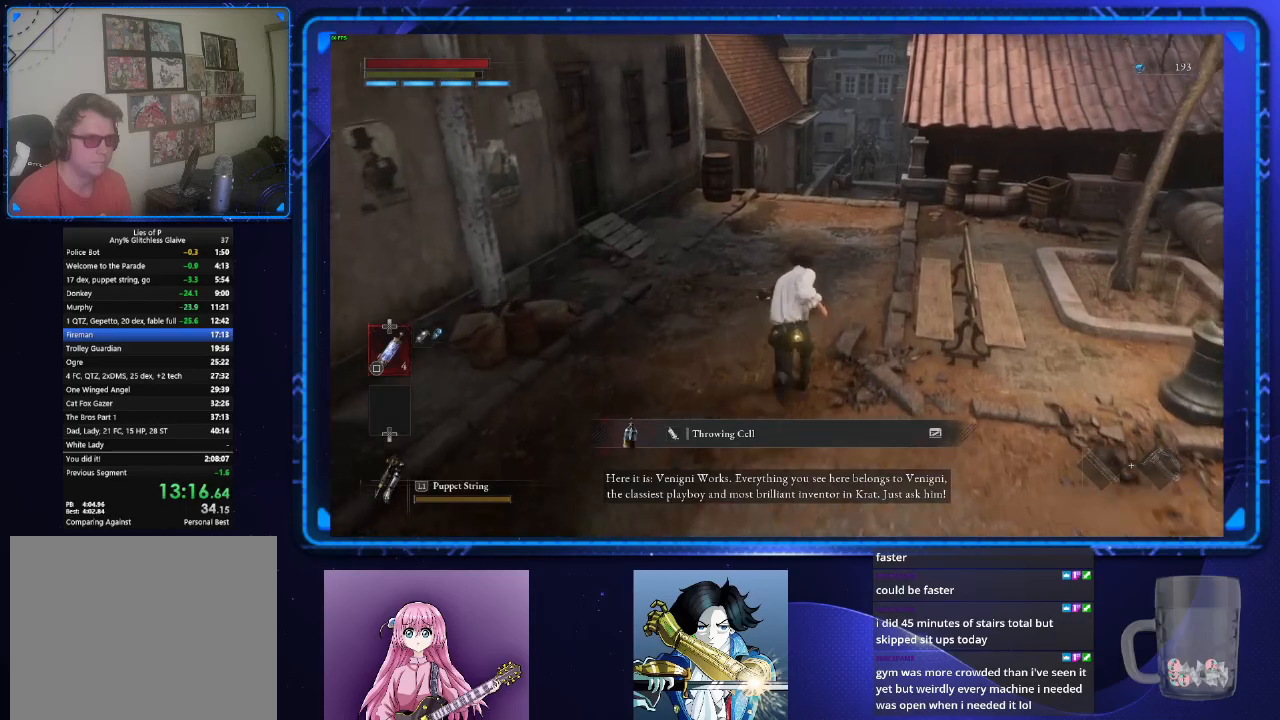
{"dt_ms": 500, "buttons": ["CIRCLE"], "left_stick": "up", "right_stick": "center", "button_events": []}
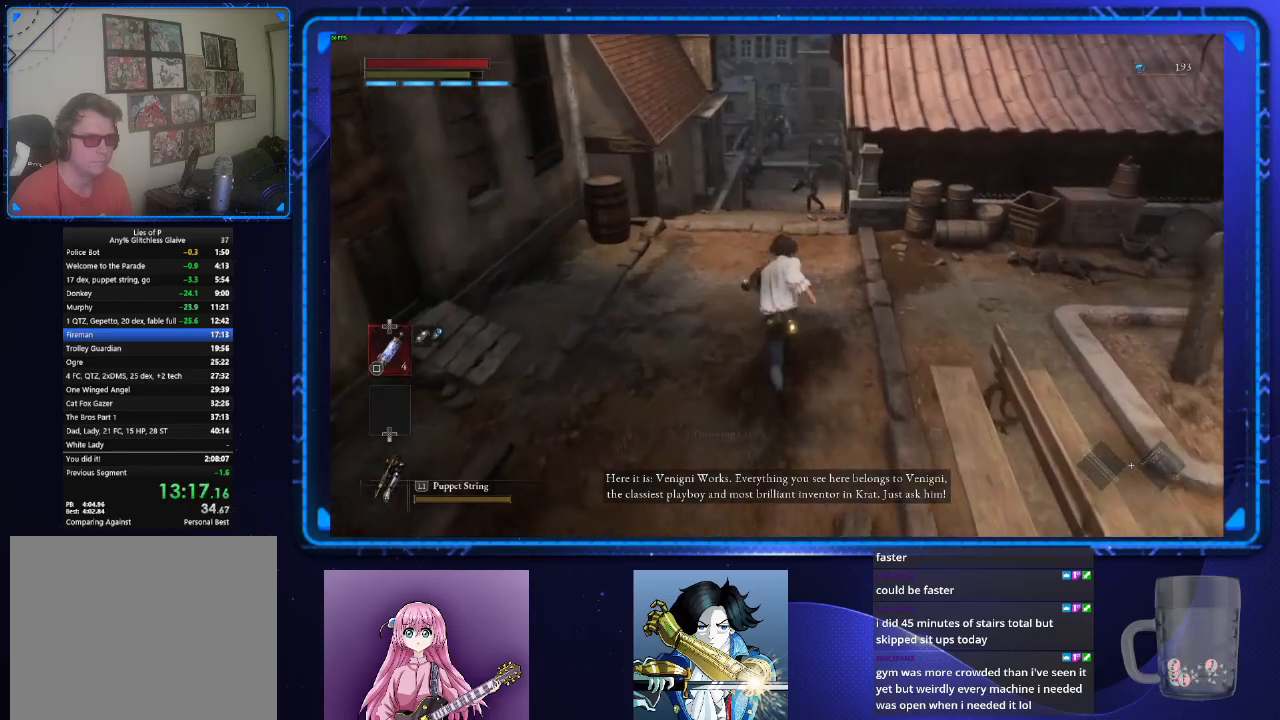
{"dt_ms": 501, "buttons": ["CIRCLE"], "left_stick": "up", "right_stick": "center", "button_events": []}
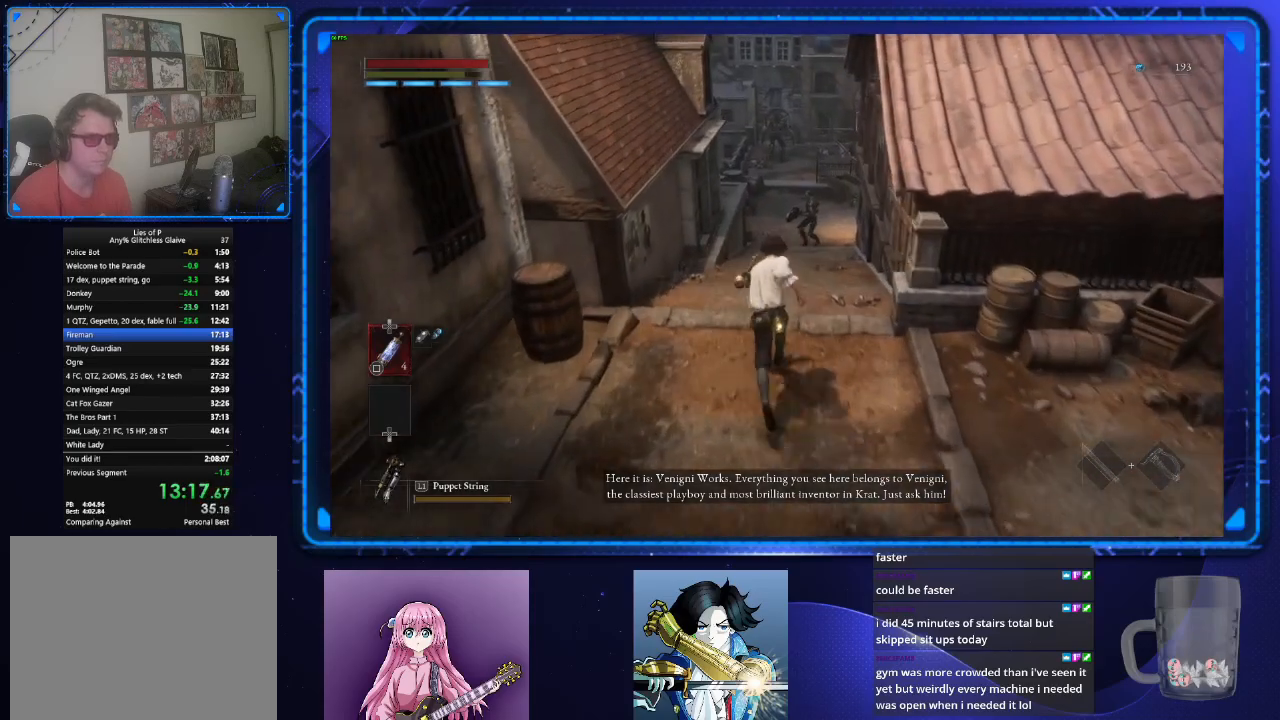
{"dt_ms": 500, "buttons": ["CIRCLE"], "left_stick": "up", "right_stick": "center", "button_events": []}
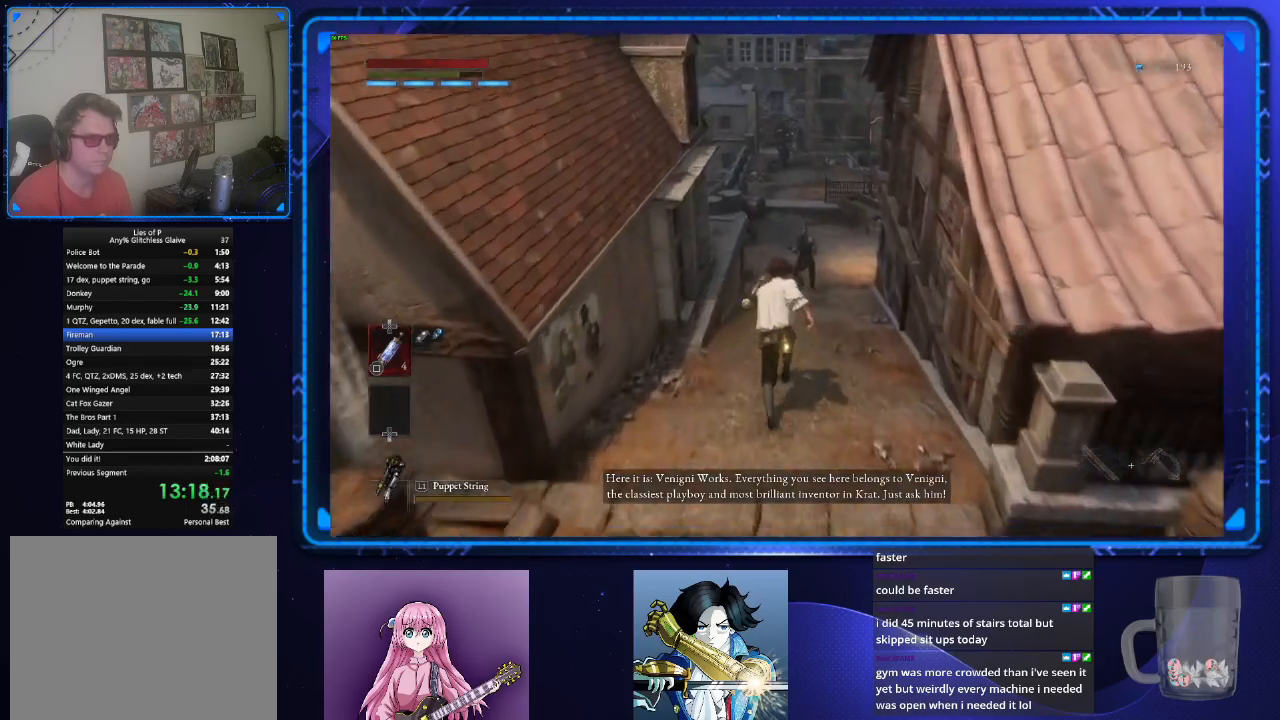
{"dt_ms": 501, "buttons": ["CIRCLE"], "left_stick": "up", "right_stick": "center", "button_events": []}
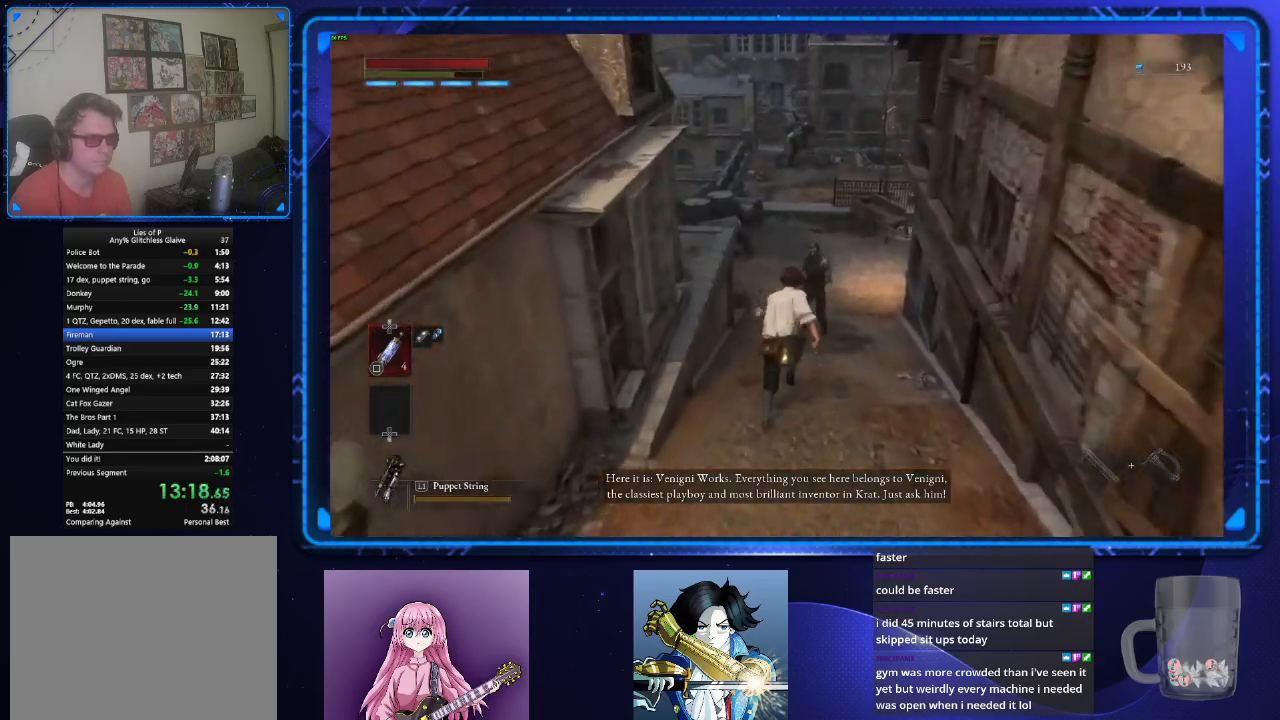
{"dt_ms": 500, "buttons": ["CIRCLE"], "left_stick": "up", "right_stick": "center", "button_events": []}
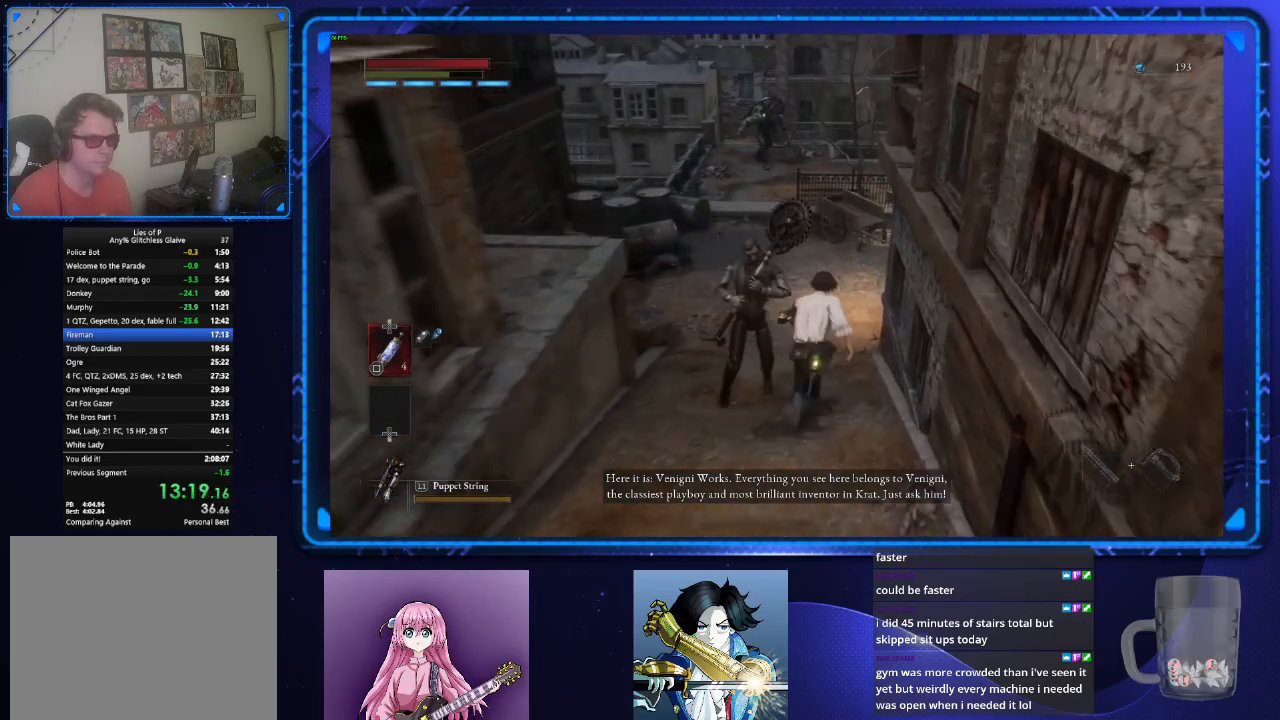
{"dt_ms": 501, "buttons": ["CIRCLE"], "left_stick": "up", "right_stick": "center", "button_events": []}
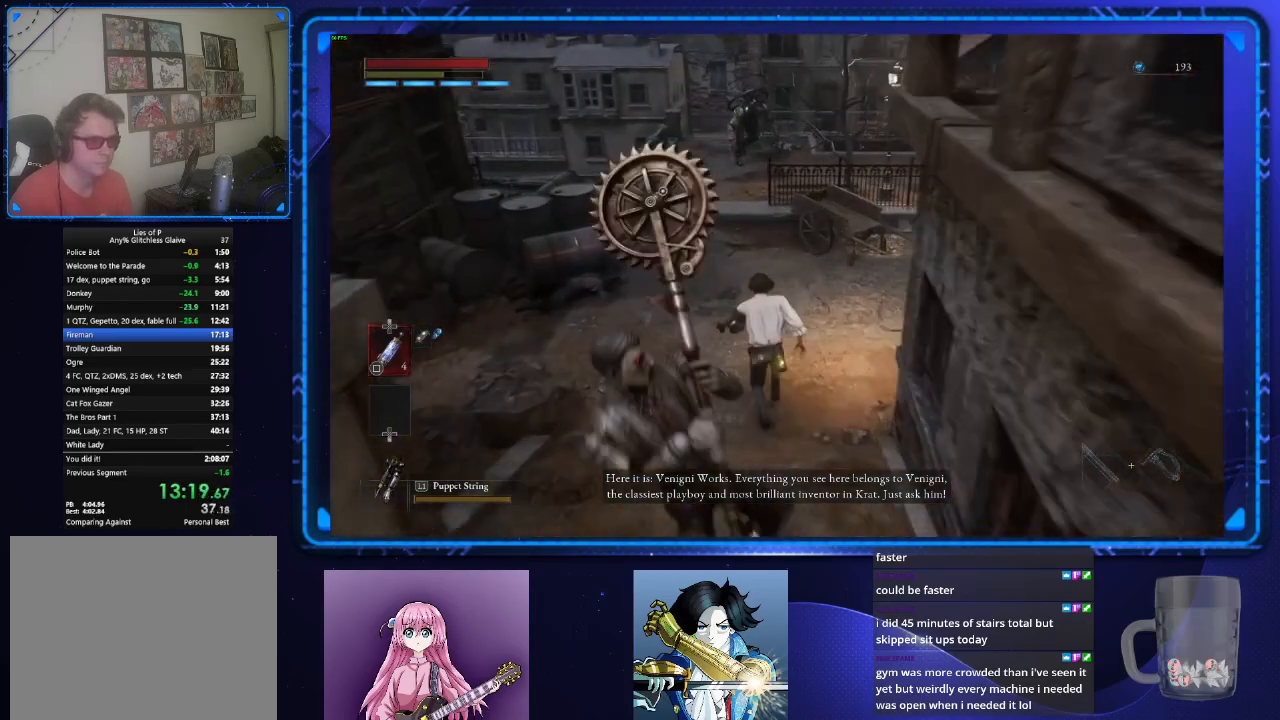
{"dt_ms": 500, "buttons": ["CIRCLE"], "left_stick": "up", "right_stick": "center", "button_events": []}
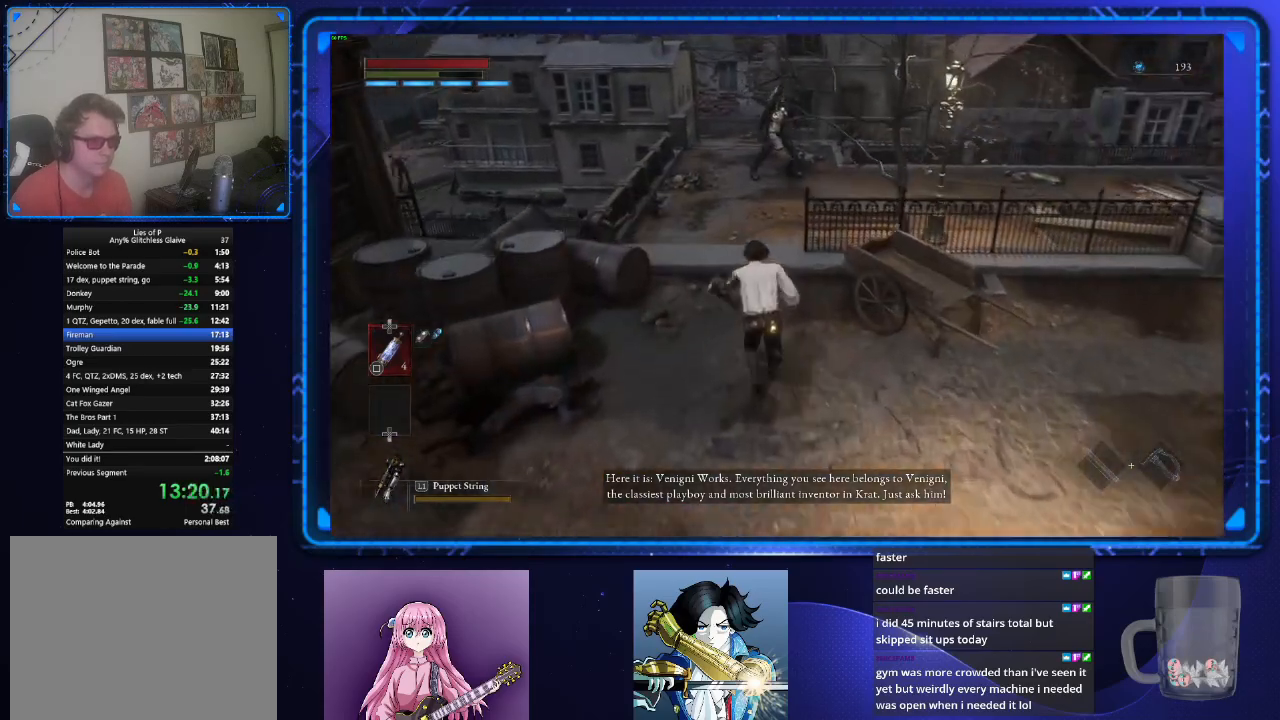
{"dt_ms": 501, "buttons": ["CIRCLE"], "left_stick": "up", "right_stick": "center", "button_events": []}
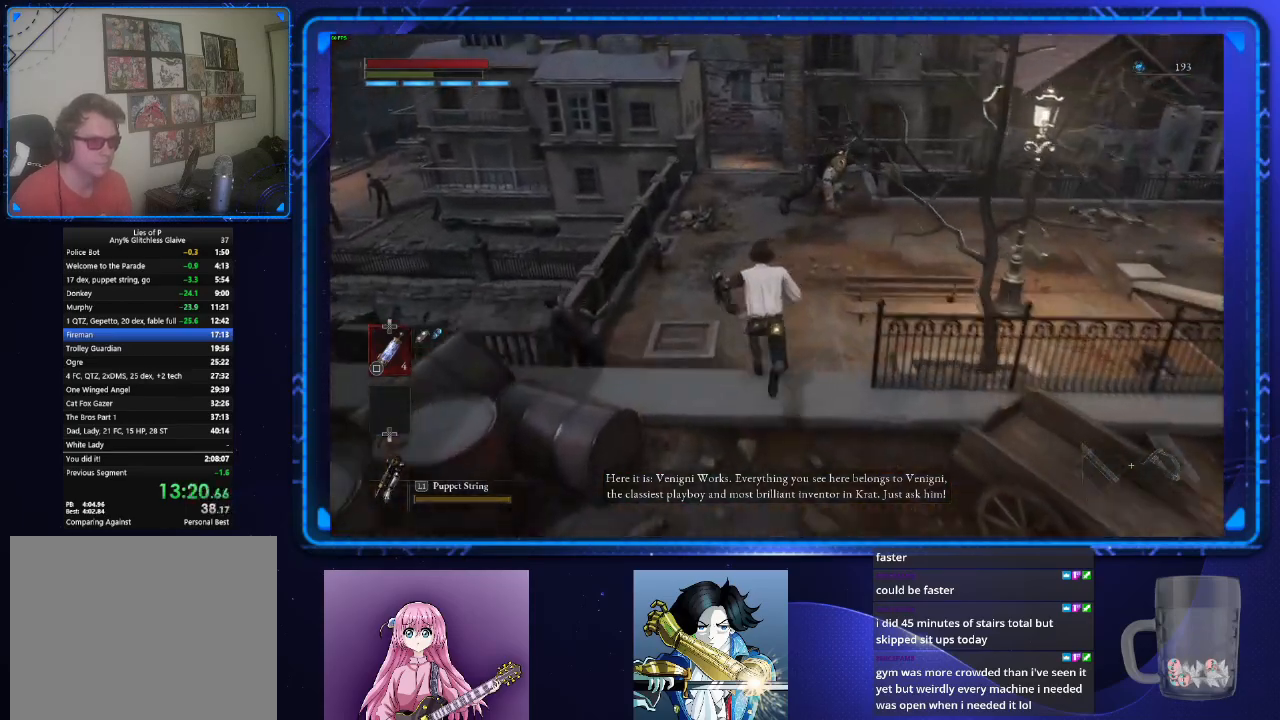
{"dt_ms": 500, "buttons": ["CIRCLE"], "left_stick": "up", "right_stick": "center", "button_events": []}
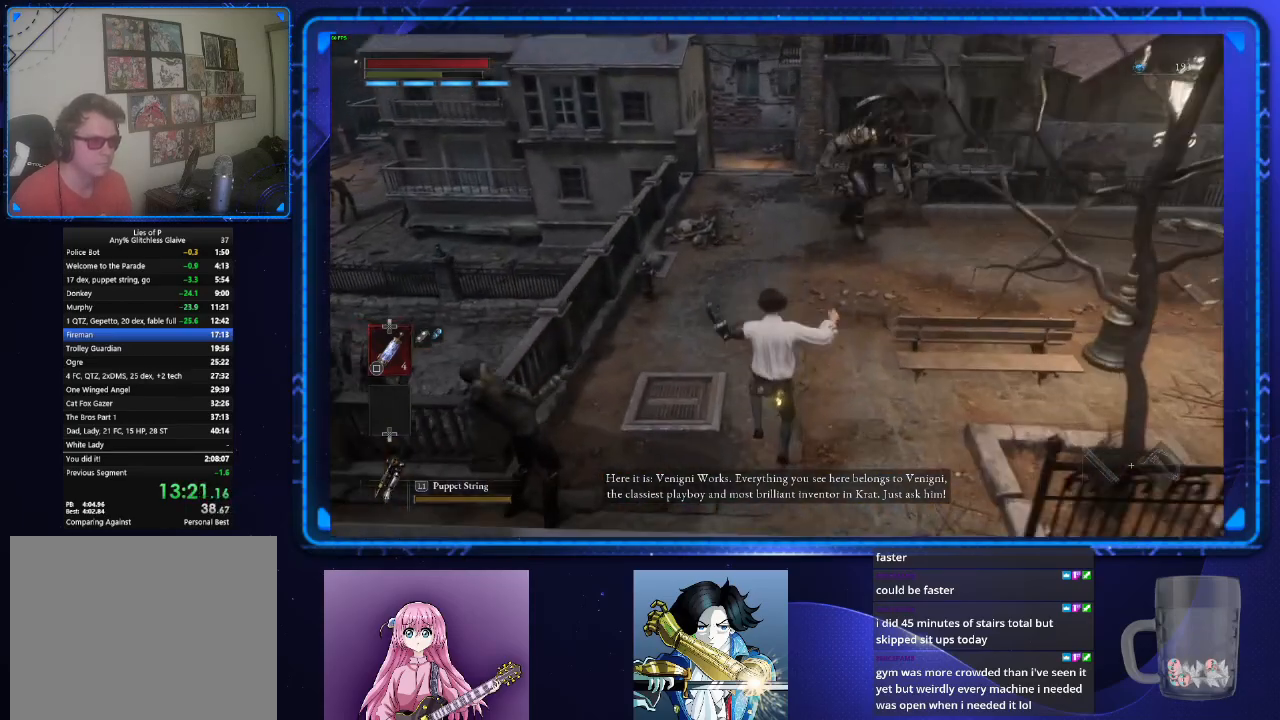
{"dt_ms": 501, "buttons": ["CIRCLE"], "left_stick": "up", "right_stick": "center", "button_events": []}
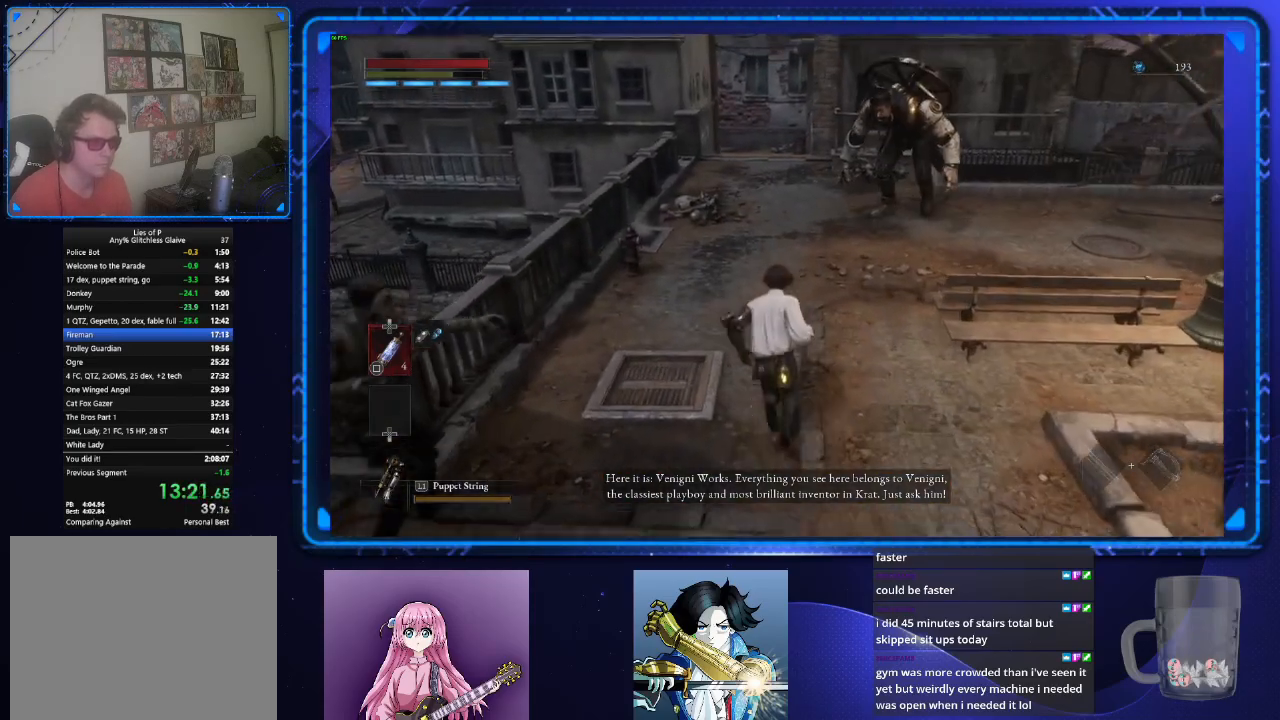
{"dt_ms": 500, "buttons": ["CIRCLE"], "left_stick": "up", "right_stick": "center", "button_events": []}
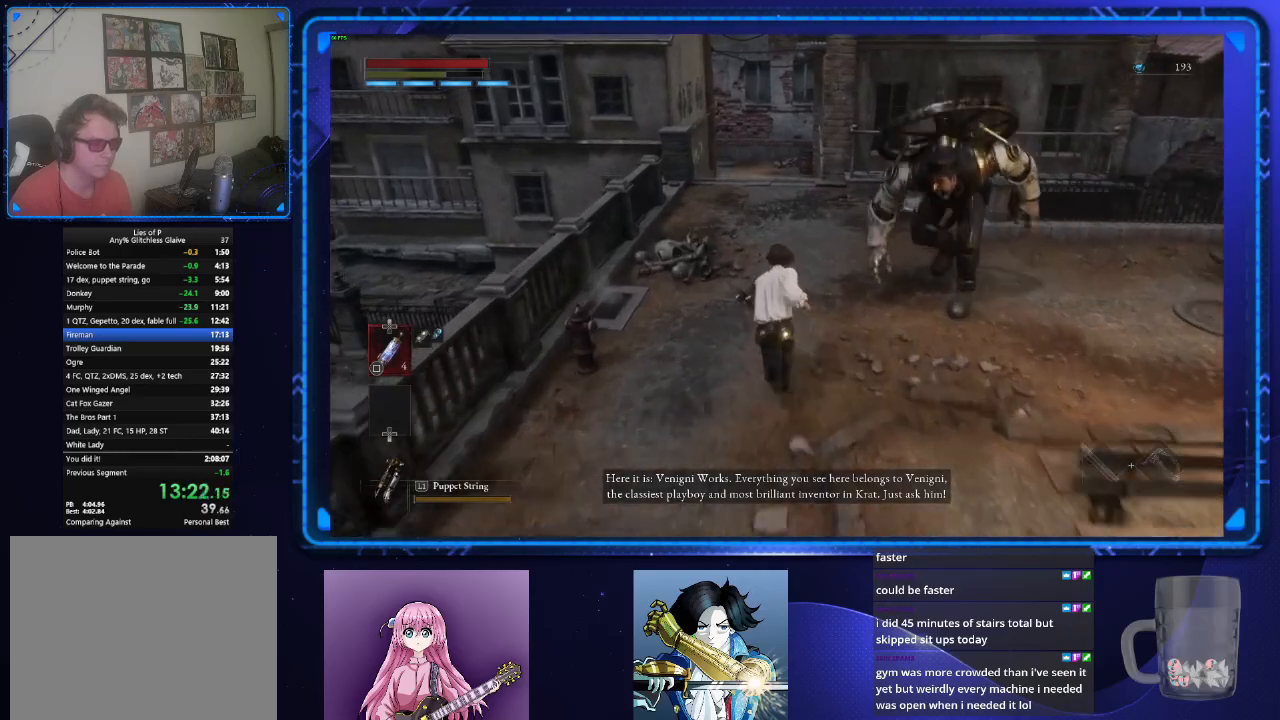
{"dt_ms": 501, "buttons": ["CIRCLE"], "left_stick": "up", "right_stick": "center", "button_events": []}
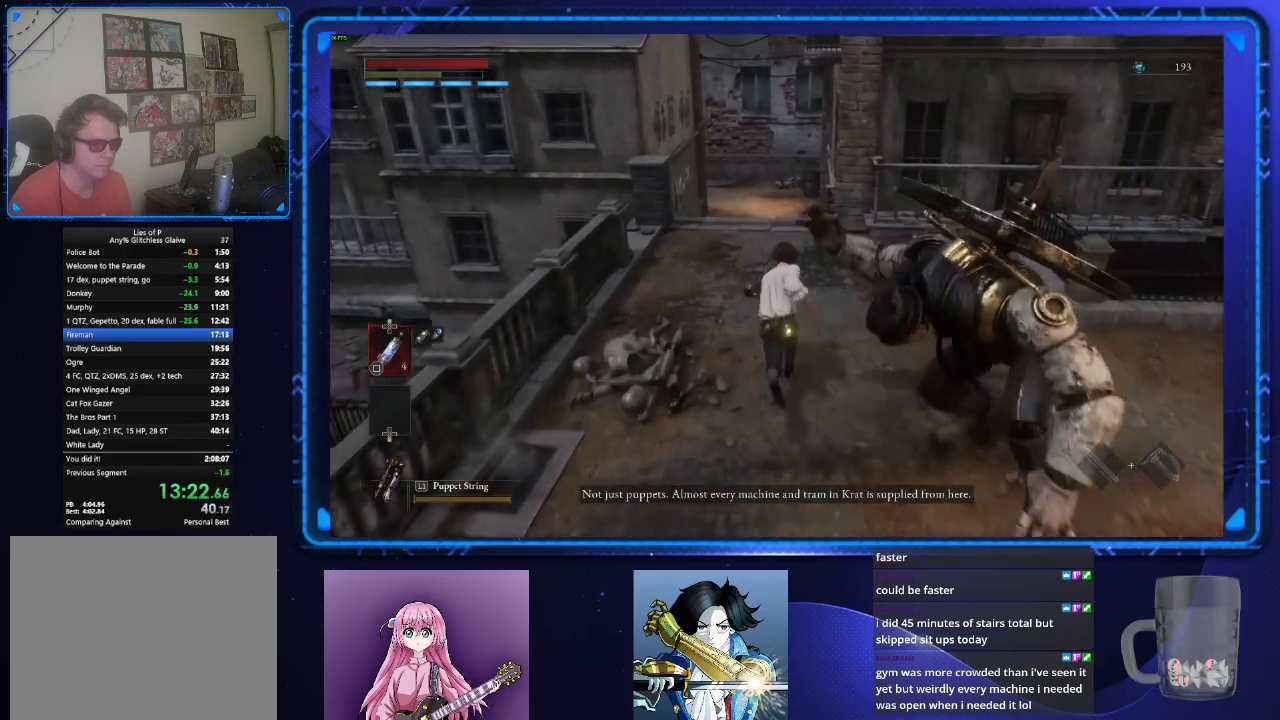
{"dt_ms": 500, "buttons": ["CIRCLE"], "left_stick": "up", "right_stick": "center", "button_events": []}